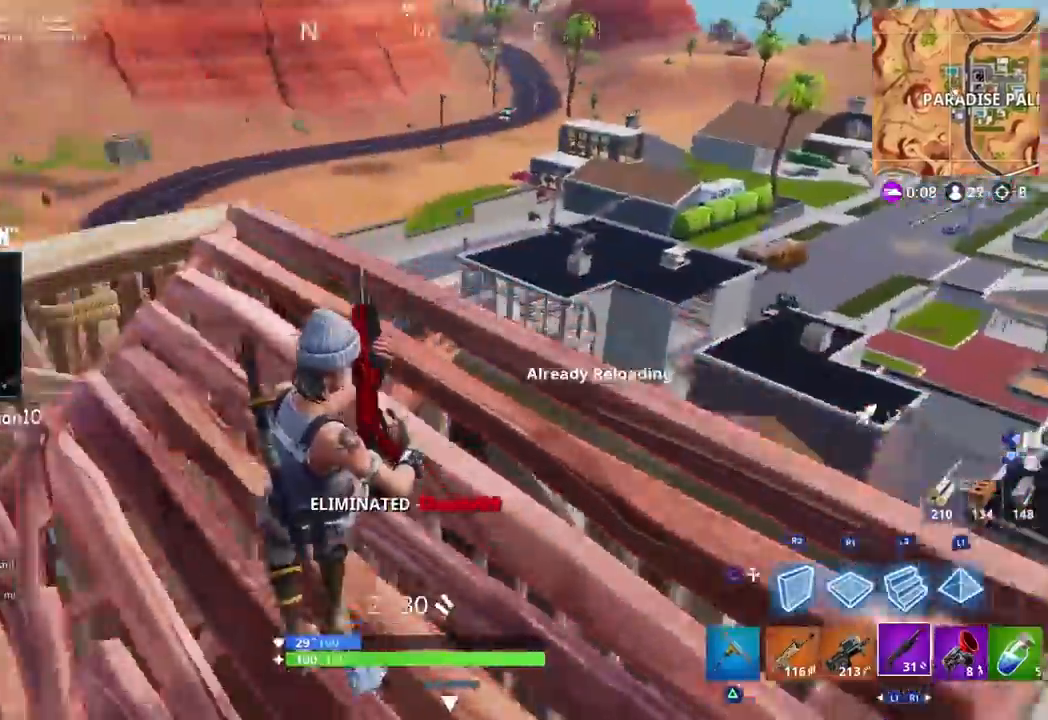
Gameplay with a controller (PlayStation layout); each line is a JSON object with the inputs held at the frame after it (dt_ms = milliseconds from this image to that frame). "events" lists button and stick changes between this image and that frame as [ms after this image, input, new state], when the widget could be followed in between. Not read: L1.
{"dt_ms": 500, "buttons": [], "left_stick": "up", "right_stick": "down-left", "events": [[33, "R3", "down"], [117, "R3", "up"], [217, "left_stick", "up-left"], [300, "right_stick", "down-left"], [433, "left_stick", "up"]]}
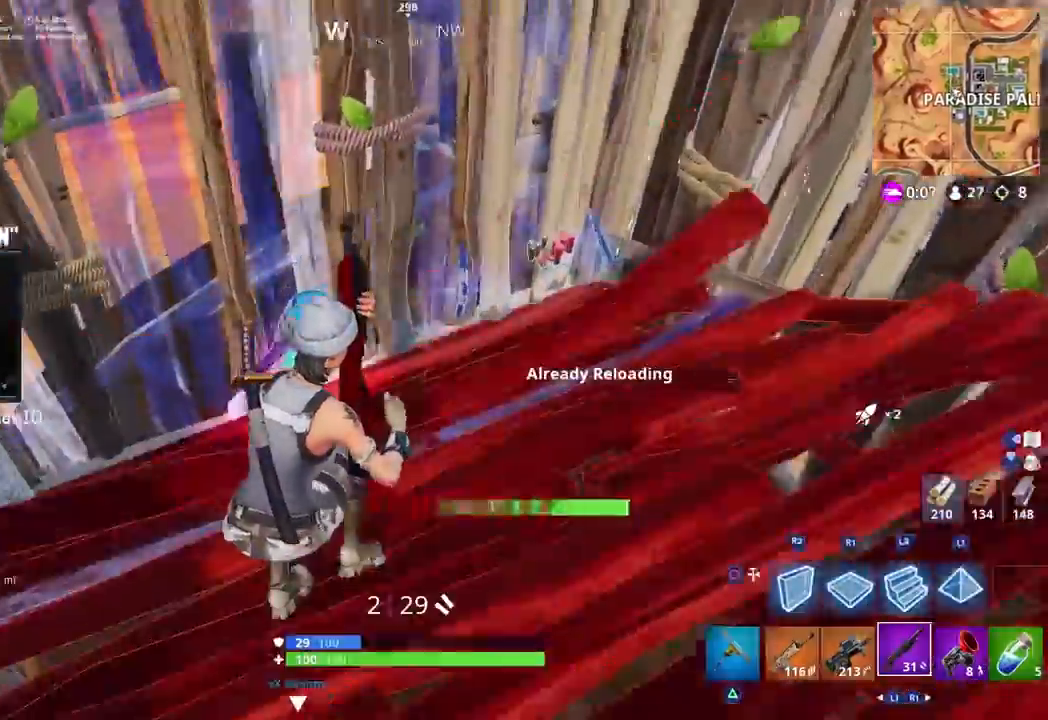
{"dt_ms": 500, "buttons": [], "left_stick": "up-right", "right_stick": "center", "events": [[317, "right_stick", "center"], [367, "right_stick", "right"], [417, "left_stick", "up-right"], [500, "right_stick", "center"]]}
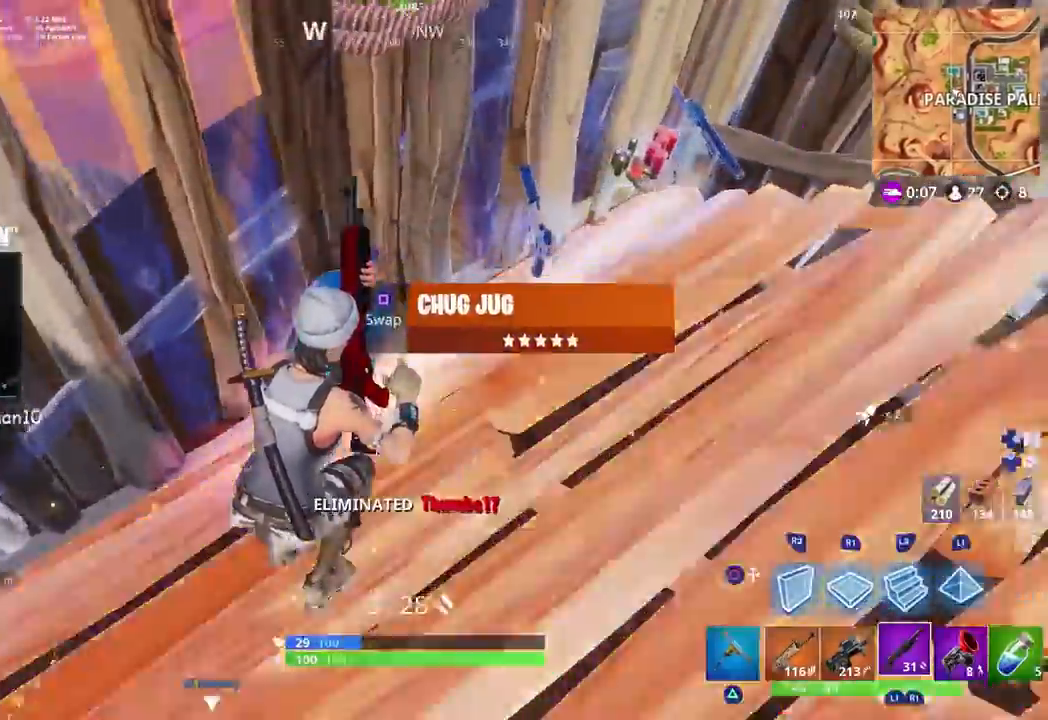
{"dt_ms": 500, "buttons": [], "left_stick": "down-left", "right_stick": "left", "events": [[117, "left_stick", "up"], [200, "R1", "down"], [200, "right_stick", "left"], [250, "left_stick", "down-left"], [267, "R1", "up"], [367, "R1", "down"], [450, "R1", "up"]]}
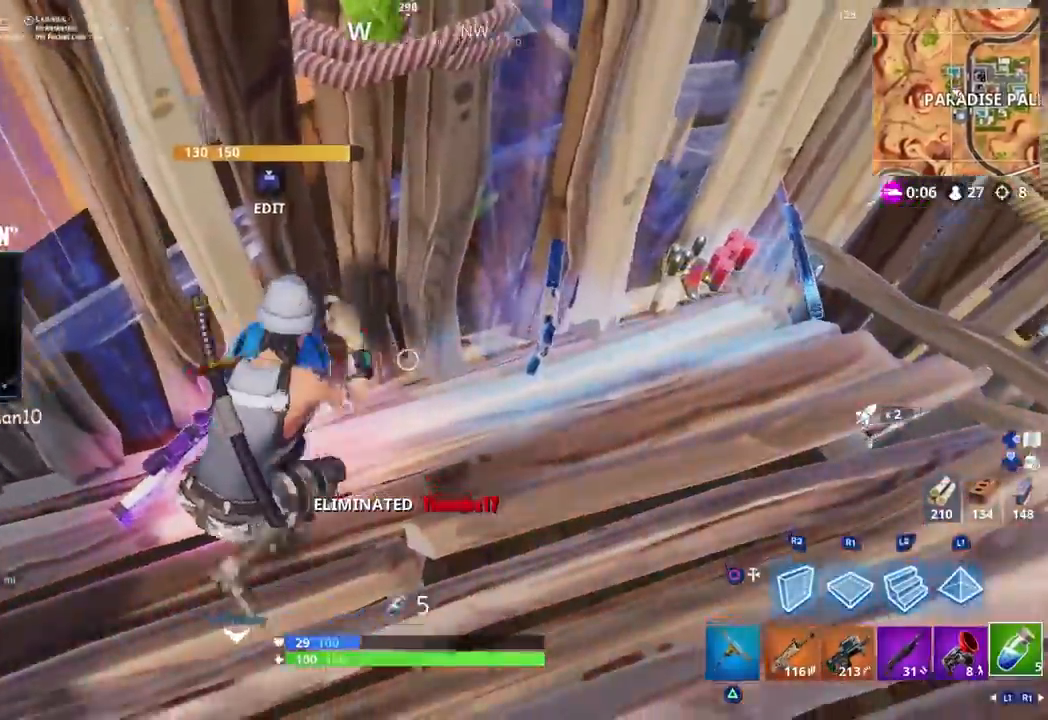
{"dt_ms": 500, "buttons": [], "left_stick": "up", "right_stick": "center", "events": [[100, "right_stick", "down-left"], [250, "right_stick", "left"], [333, "left_stick", "right"], [367, "right_stick", "center"], [450, "left_stick", "up"]]}
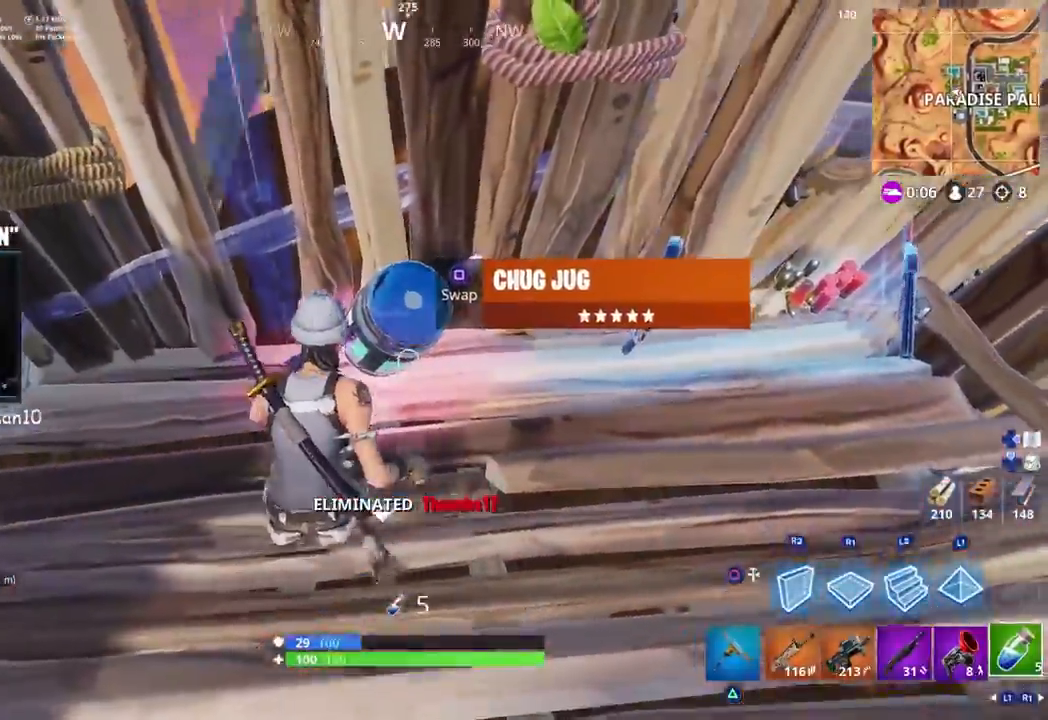
{"dt_ms": 500, "buttons": [], "left_stick": "up", "right_stick": "up-right", "events": [[100, "right_stick", "down-right"], [150, "right_stick", "right"], [183, "left_stick", "up-right"], [300, "right_stick", "up-right"], [417, "left_stick", "up"]]}
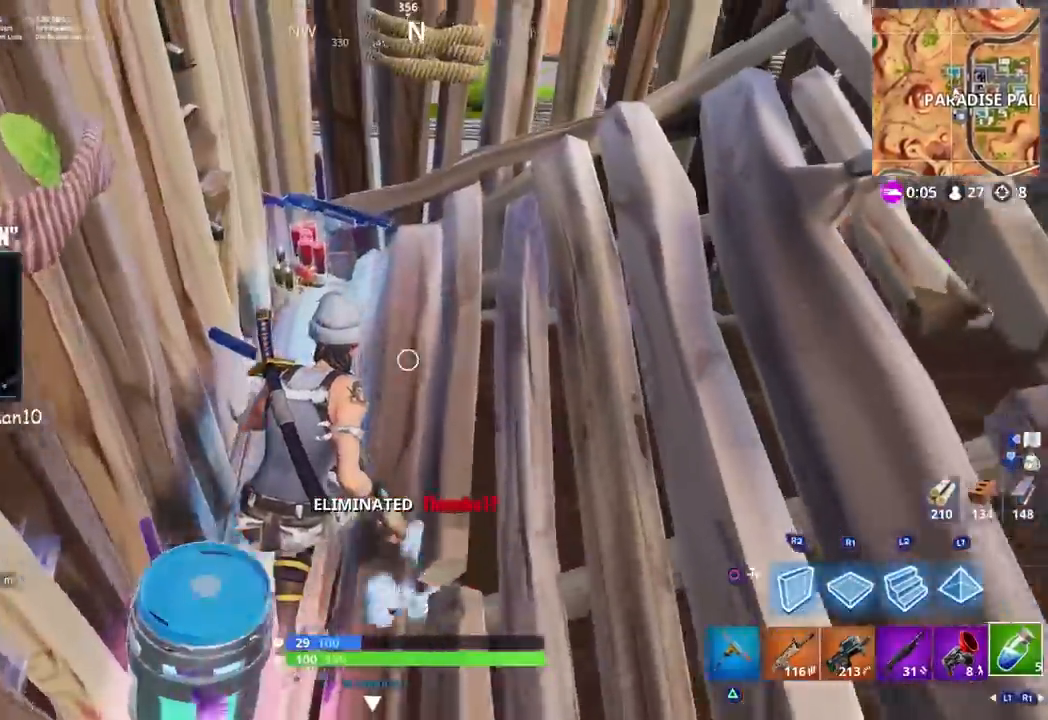
{"dt_ms": 500, "buttons": [], "left_stick": "up-right", "right_stick": "right", "events": [[17, "right_stick", "center"], [200, "right_stick", "right"], [300, "R3", "down"], [317, "left_stick", "up-right"], [383, "R3", "up"]]}
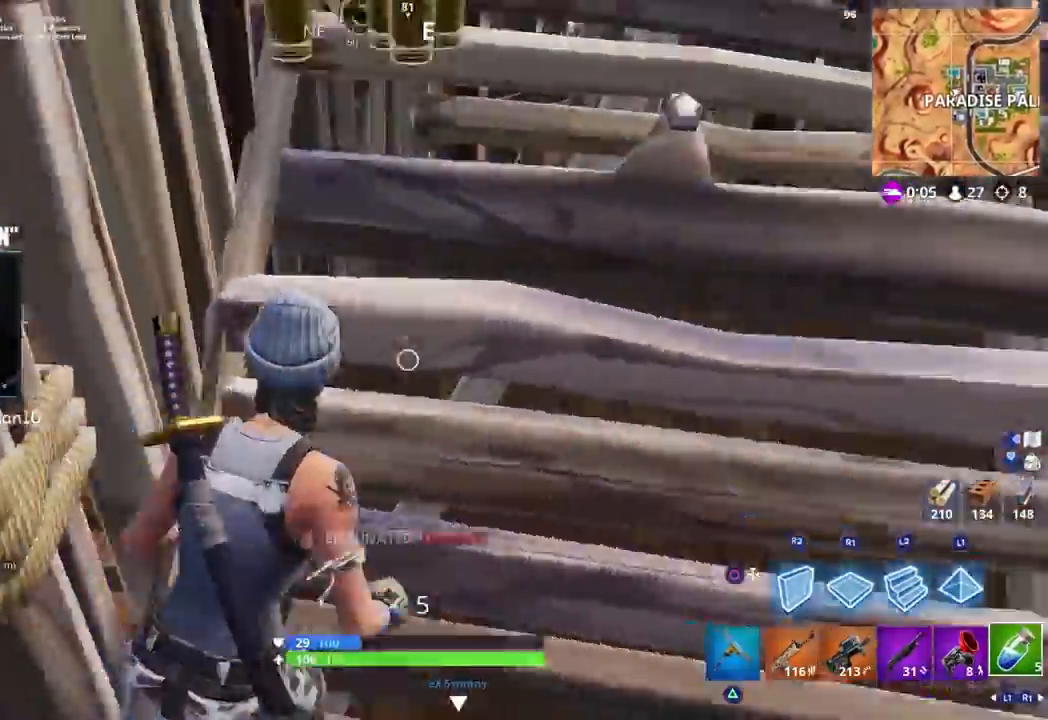
{"dt_ms": 500, "buttons": [], "left_stick": "up-right", "right_stick": "down", "events": [[100, "left_stick", "up"], [133, "right_stick", "center"], [200, "CROSS", "down"], [267, "CROSS", "up"], [350, "CROSS", "down"], [367, "left_stick", "up-right"], [433, "CROSS", "up"], [433, "right_stick", "down"]]}
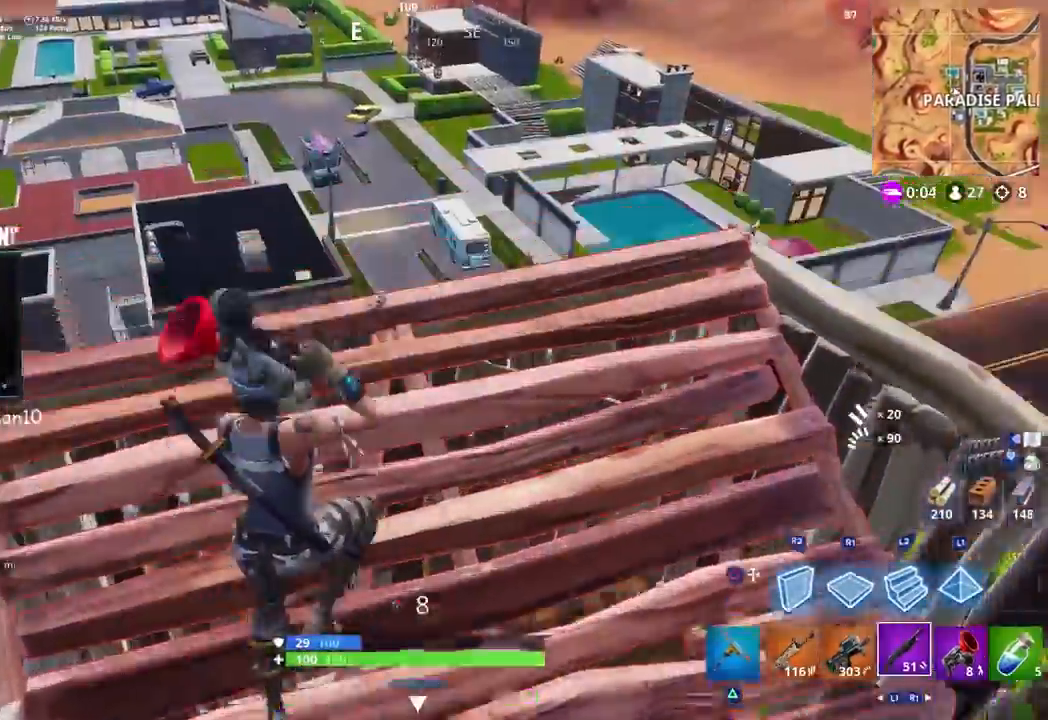
{"dt_ms": 500, "buttons": [], "left_stick": "right", "right_stick": "left", "events": [[200, "SQUARE", "down"], [250, "right_stick", "down-left"], [267, "SQUARE", "up"], [333, "SQUARE", "down"], [333, "left_stick", "right"], [367, "right_stick", "left"], [433, "SQUARE", "up"]]}
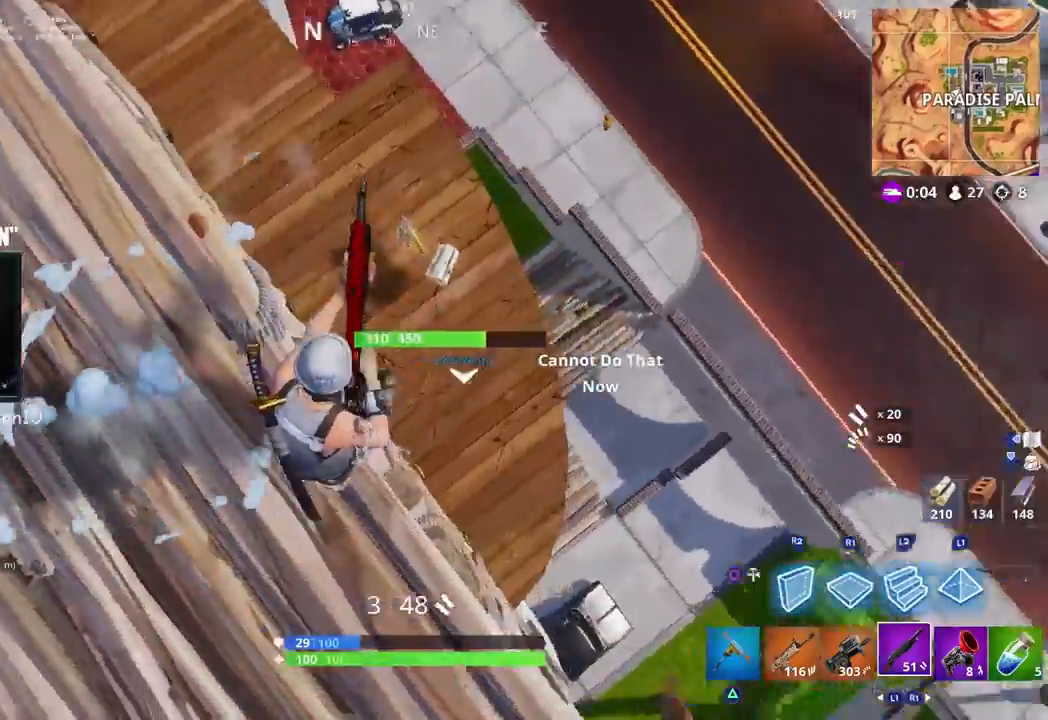
{"dt_ms": 500, "buttons": [], "left_stick": "up", "right_stick": "left", "events": [[33, "SQUARE", "down"], [100, "SQUARE", "up"], [100, "left_stick", "down"], [217, "left_stick", "right"], [417, "left_stick", "up"]]}
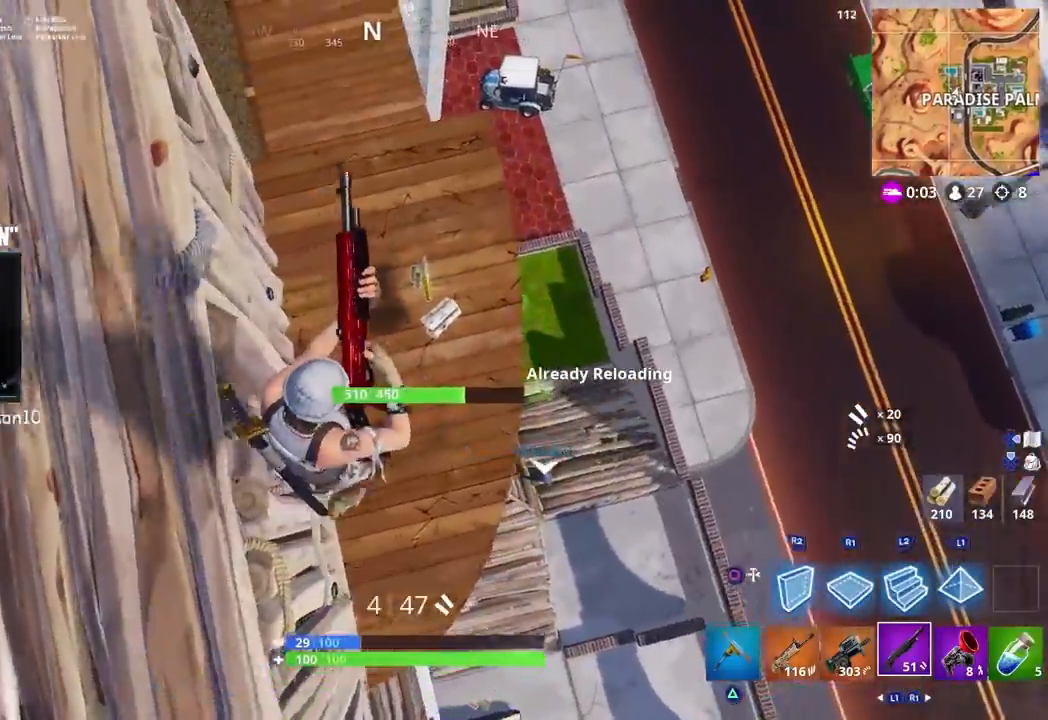
{"dt_ms": 500, "buttons": [], "left_stick": "up", "right_stick": "up", "events": [[17, "right_stick", "up-left"], [150, "right_stick", "up"]]}
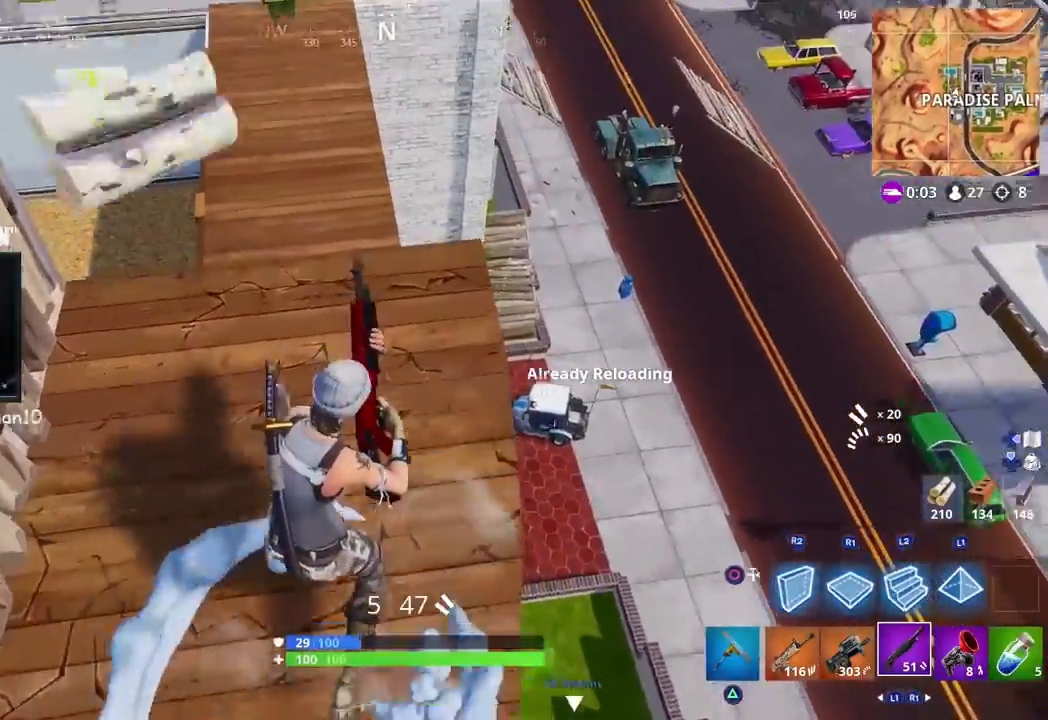
{"dt_ms": 500, "buttons": [], "left_stick": "center", "right_stick": "center", "events": [[133, "right_stick", "left"], [200, "left_stick", "right"], [300, "right_stick", "up-left"], [333, "left_stick", "down-left"], [483, "left_stick", "center"], [500, "right_stick", "center"]]}
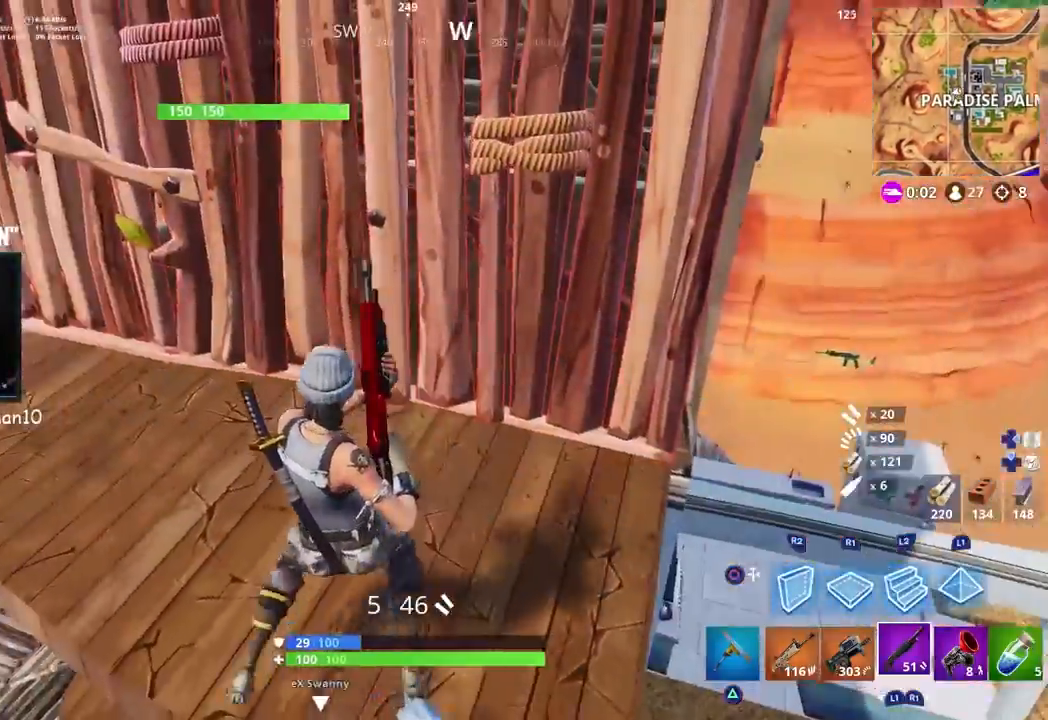
{"dt_ms": 500, "buttons": [], "left_stick": "up-left", "right_stick": "left", "events": [[33, "left_stick", "up-right"], [67, "right_stick", "right"], [250, "right_stick", "down"], [267, "left_stick", "up"], [367, "right_stick", "left"], [450, "left_stick", "up-left"]]}
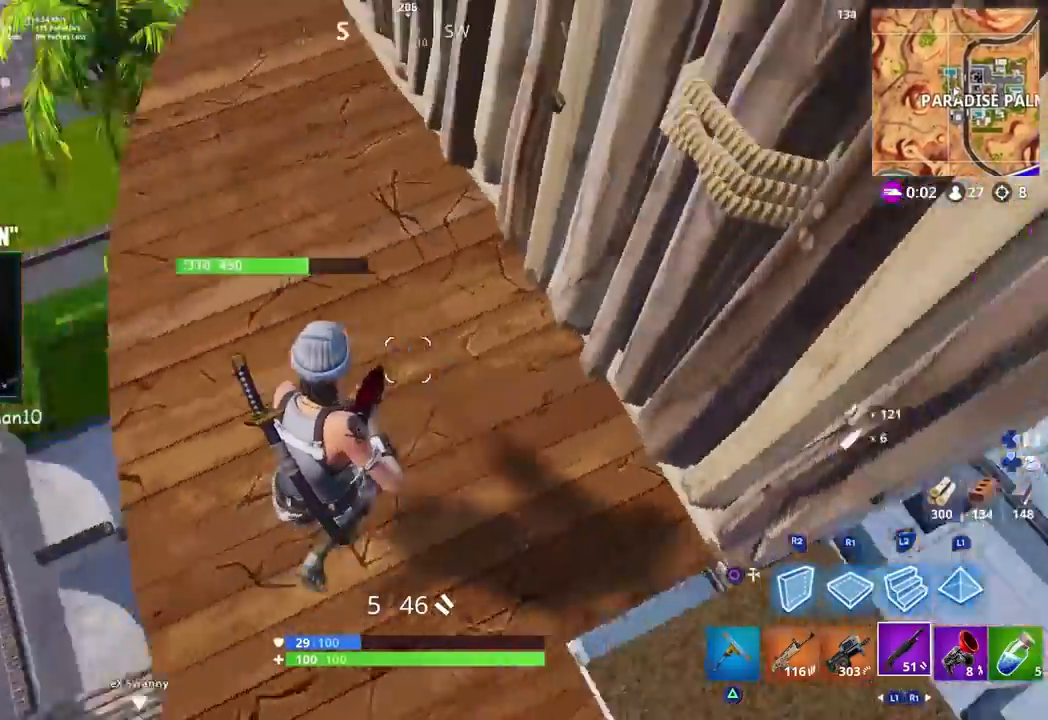
{"dt_ms": 500, "buttons": [], "left_stick": "up", "right_stick": "down-left", "events": [[100, "left_stick", "up"], [183, "right_stick", "center"], [267, "right_stick", "down"], [400, "right_stick", "down-left"]]}
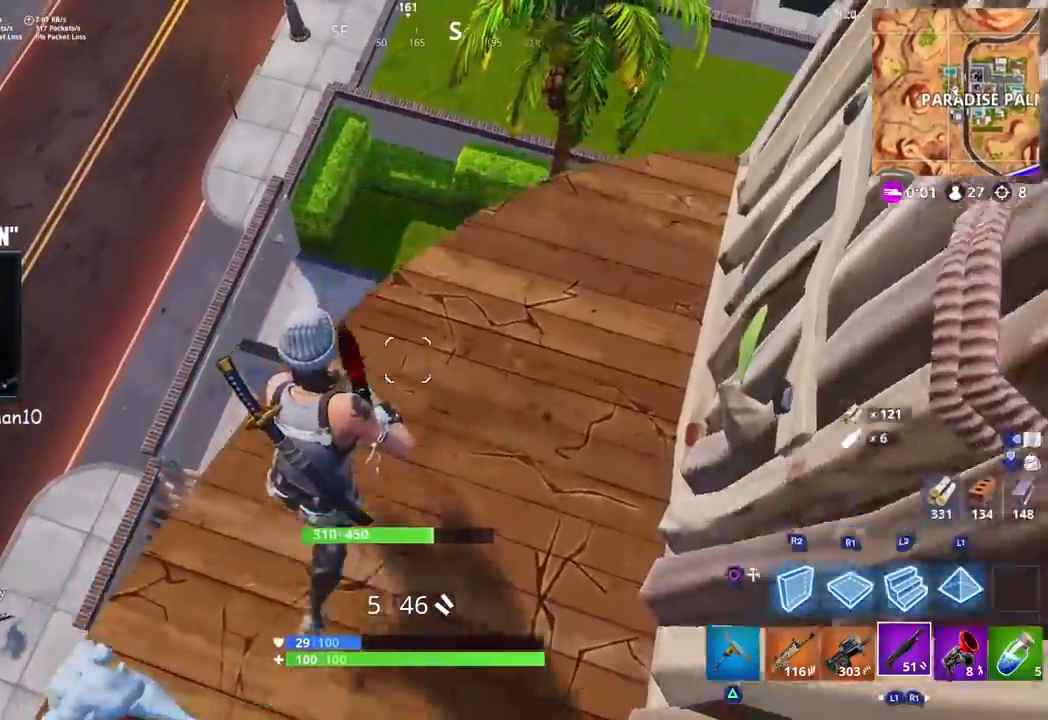
{"dt_ms": 500, "buttons": [], "left_stick": "up-right", "right_stick": "left", "events": [[67, "left_stick", "up-right"], [67, "right_stick", "center"], [267, "CROSS", "down"], [317, "right_stick", "down-left"], [350, "CROSS", "up"], [367, "right_stick", "left"]]}
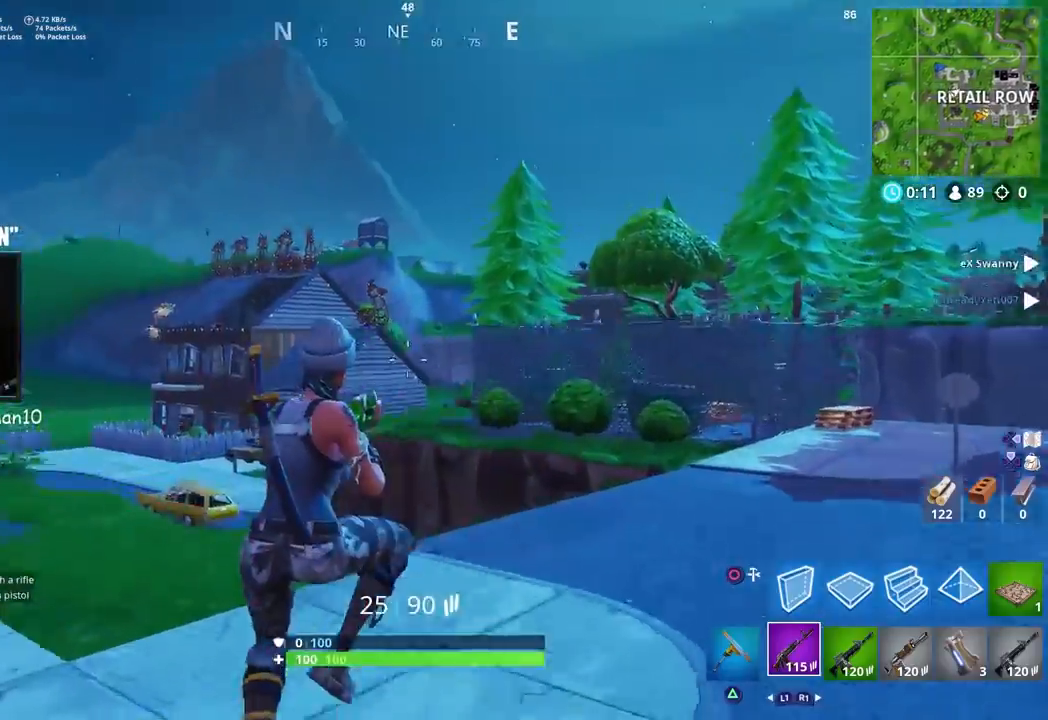
{"dt_ms": 500, "buttons": [], "left_stick": "up", "right_stick": "up-left", "events": [[217, "right_stick", "up-left"], [267, "left_stick", "up"]]}
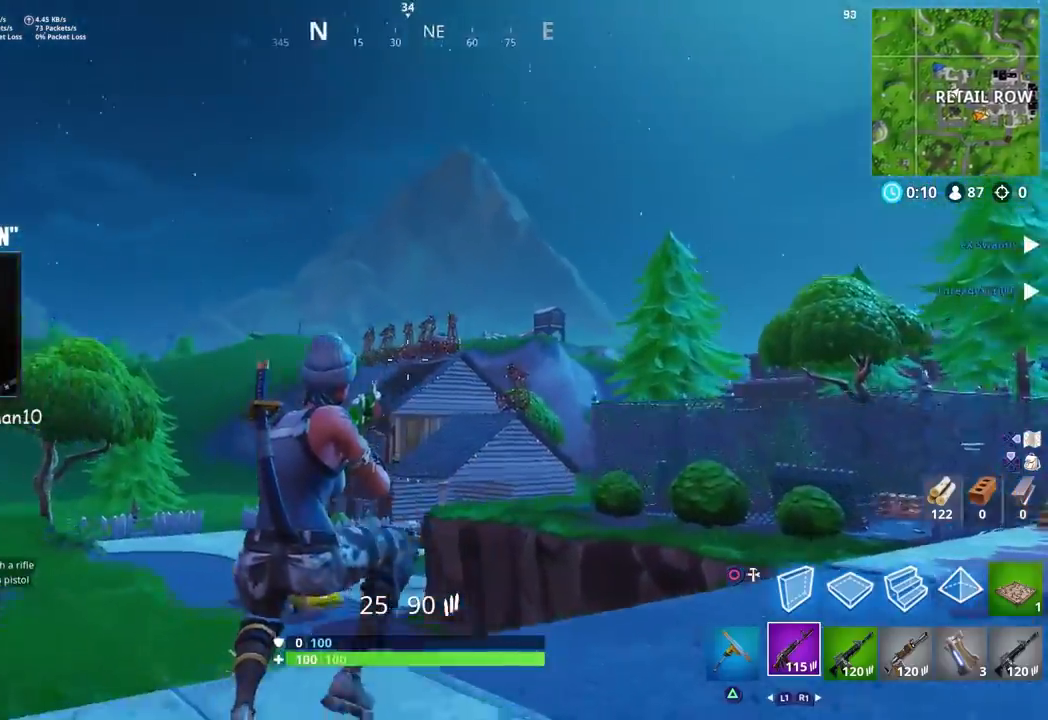
{"dt_ms": 500, "buttons": ["R3"], "left_stick": "up-left", "right_stick": "center", "events": [[67, "left_stick", "up-left"], [483, "R3", "down"], [483, "right_stick", "center"]]}
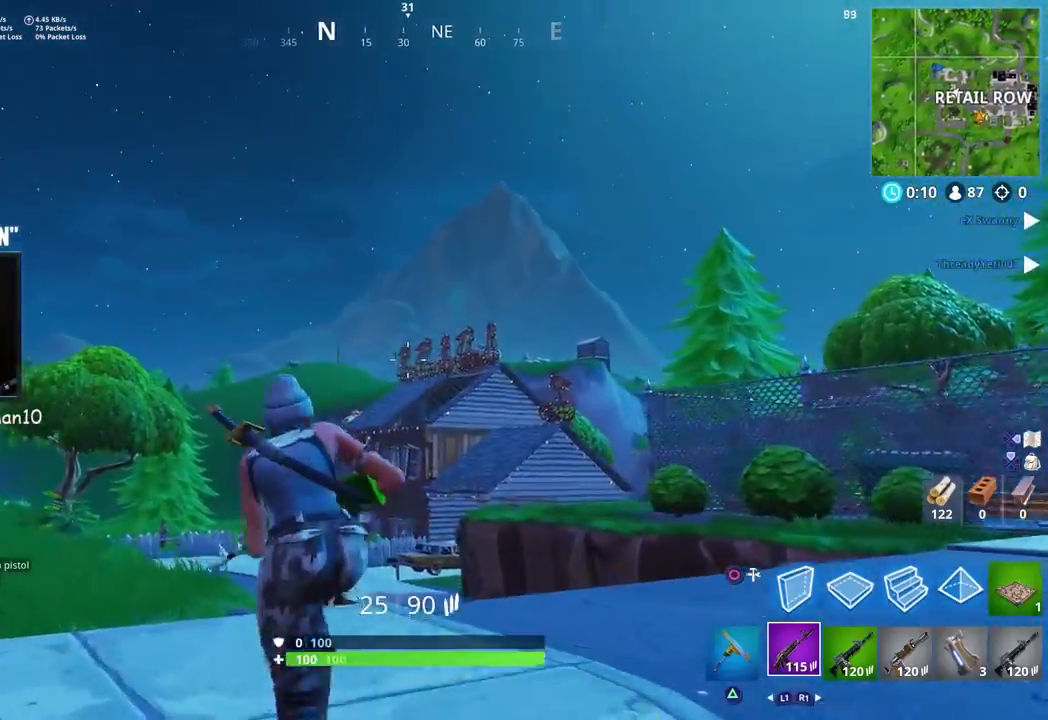
{"dt_ms": 500, "buttons": [], "left_stick": "center", "right_stick": "left", "events": [[67, "R3", "up"], [300, "right_stick", "left"], [433, "left_stick", "center"]]}
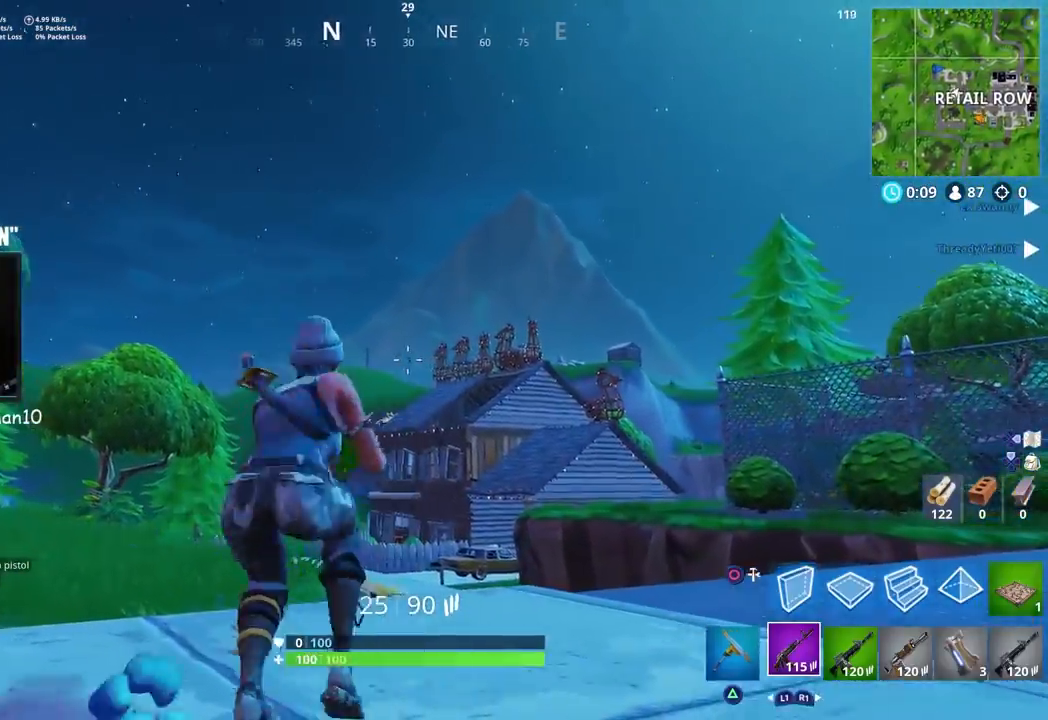
{"dt_ms": 500, "buttons": ["L2"], "left_stick": "center", "right_stick": "down-left", "events": [[50, "L2", "down"], [100, "right_stick", "center"], [217, "R2", "down"], [217, "right_stick", "left"], [367, "R2", "up"], [383, "L2", "up"], [433, "right_stick", "down-left"], [450, "L2", "down"]]}
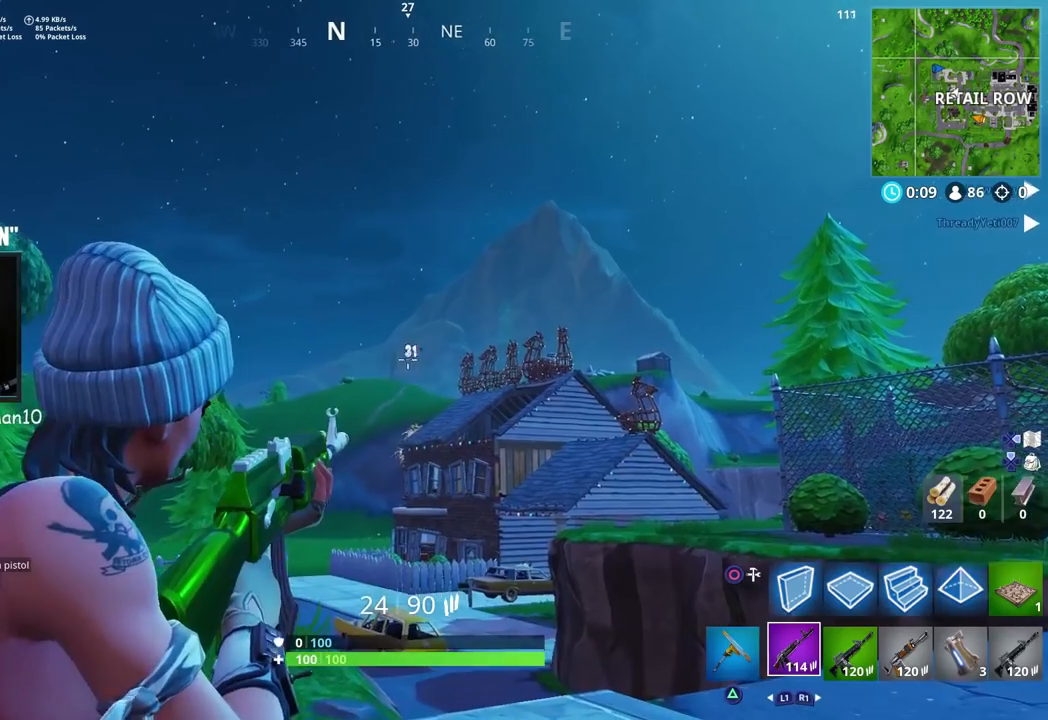
{"dt_ms": 500, "buttons": ["L2"], "left_stick": "center", "right_stick": "center", "events": [[100, "right_stick", "center"]]}
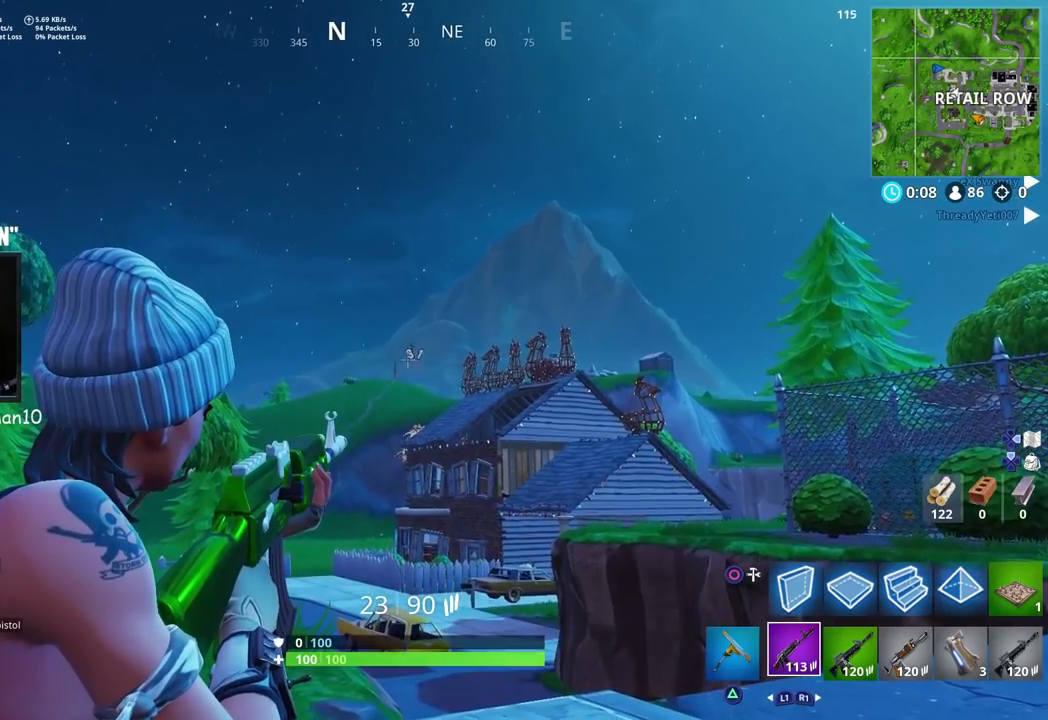
{"dt_ms": 500, "buttons": ["L2"], "left_stick": "center", "right_stick": "center", "events": [[83, "right_stick", "up"], [317, "right_stick", "center"], [350, "R2", "down"], [483, "R2", "up"]]}
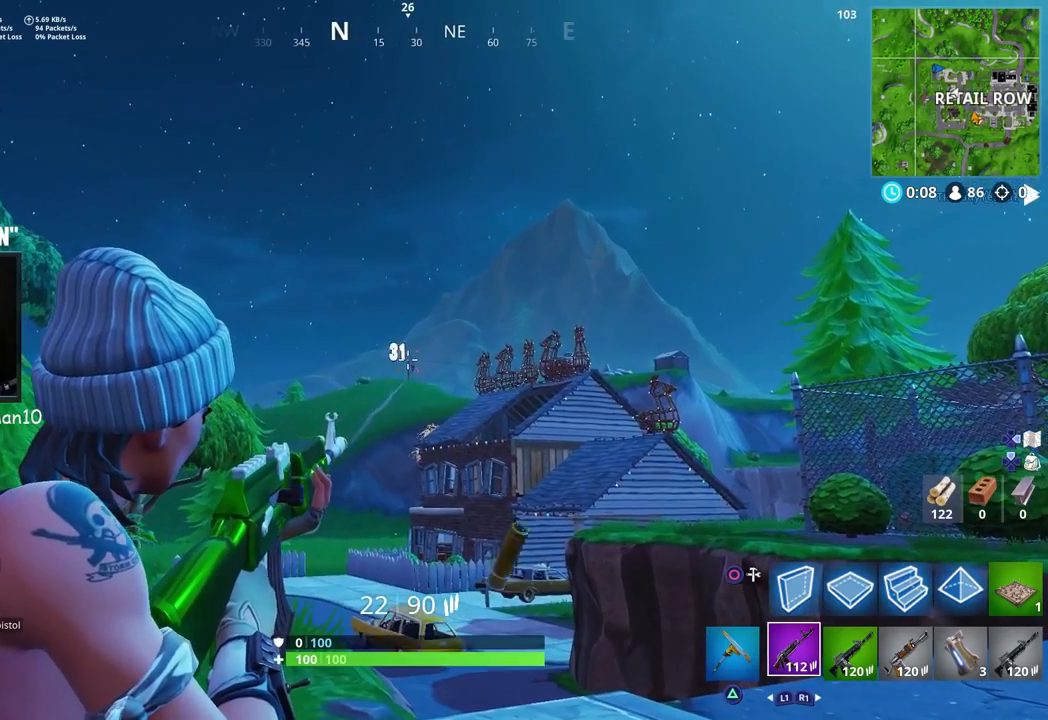
{"dt_ms": 500, "buttons": ["L2"], "left_stick": "center", "right_stick": "left", "events": [[300, "R2", "down"], [350, "right_stick", "left"], [417, "R2", "up"]]}
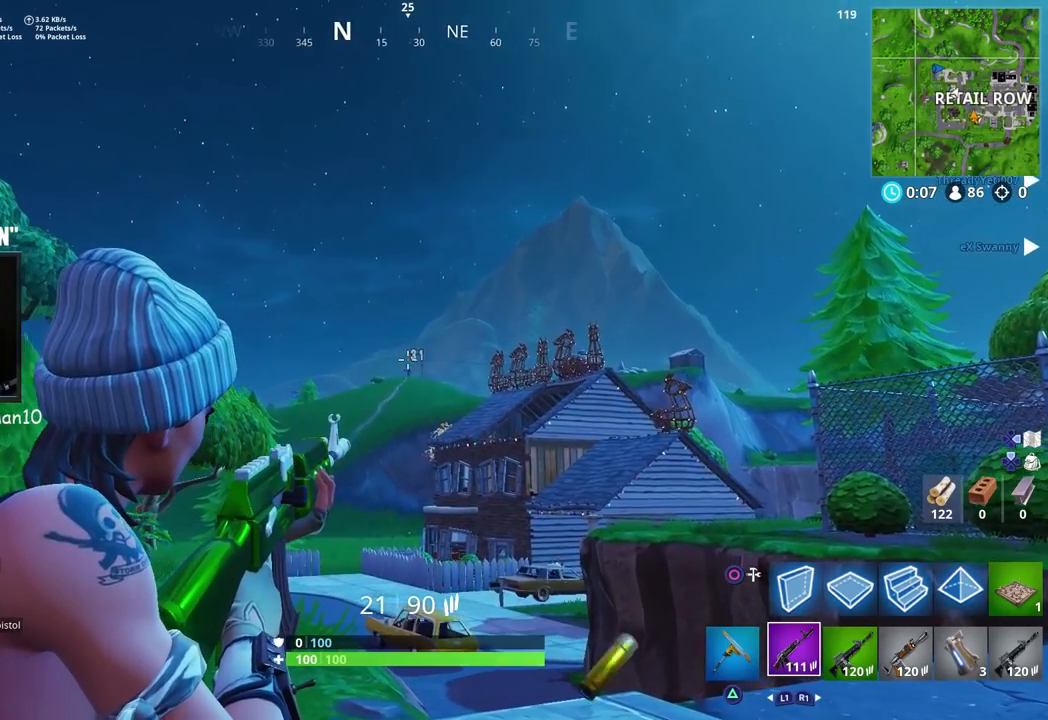
{"dt_ms": 500, "buttons": ["L2"], "left_stick": "center", "right_stick": "center", "events": [[67, "right_stick", "down-left"], [233, "right_stick", "center"]]}
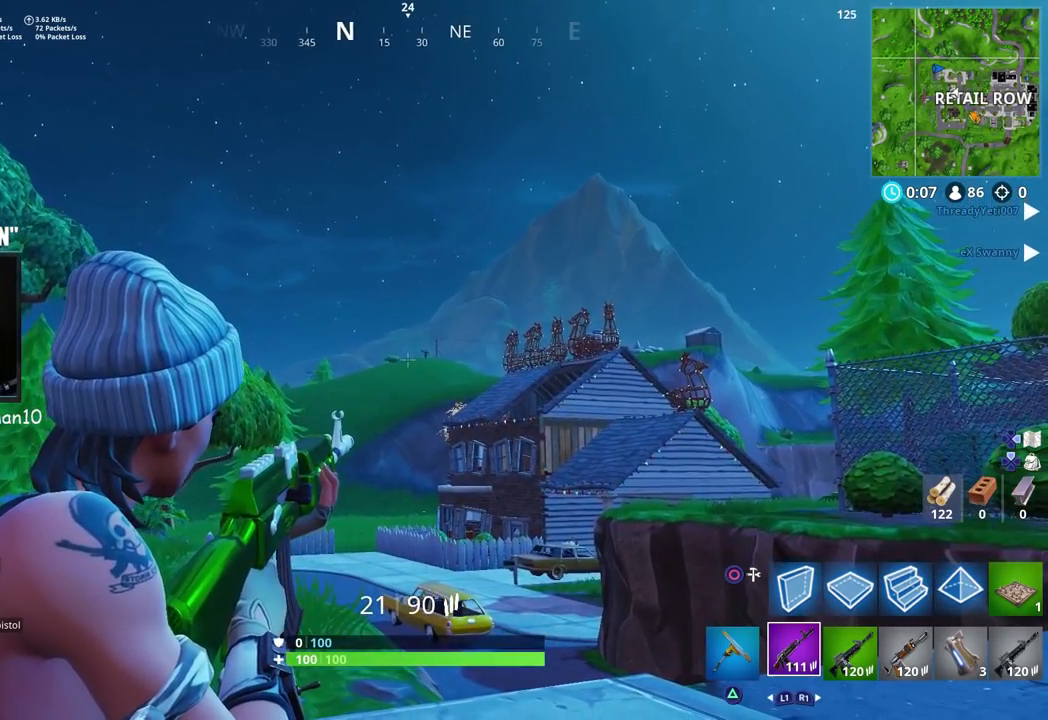
{"dt_ms": 500, "buttons": ["L2", "R2"], "left_stick": "center", "right_stick": "center", "events": [[500, "R2", "down"]]}
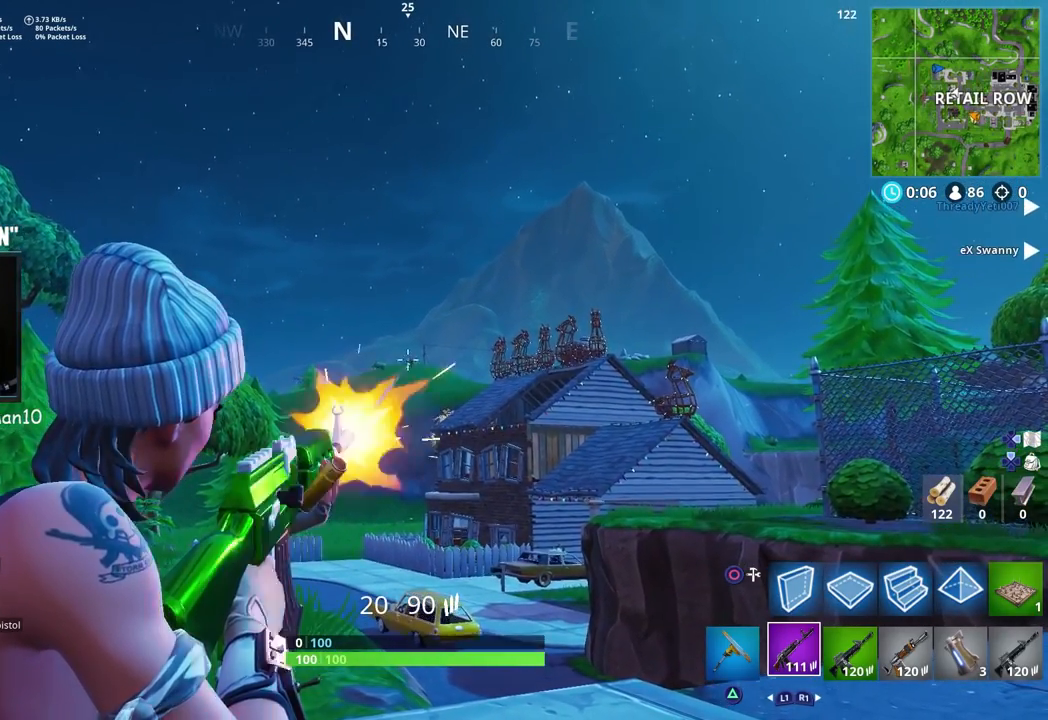
{"dt_ms": 500, "buttons": ["L2"], "left_stick": "center", "right_stick": "down", "events": [[100, "R2", "up"], [283, "right_stick", "down"], [383, "R2", "down"], [500, "R2", "up"]]}
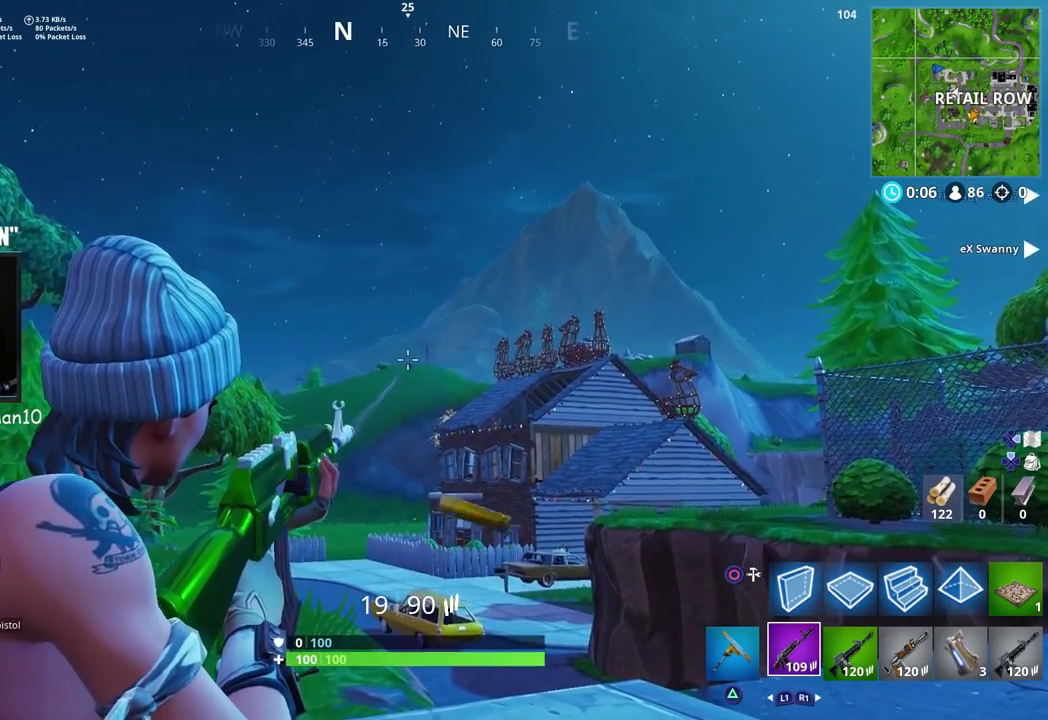
{"dt_ms": 500, "buttons": ["L2"], "left_stick": "center", "right_stick": "down-right"}
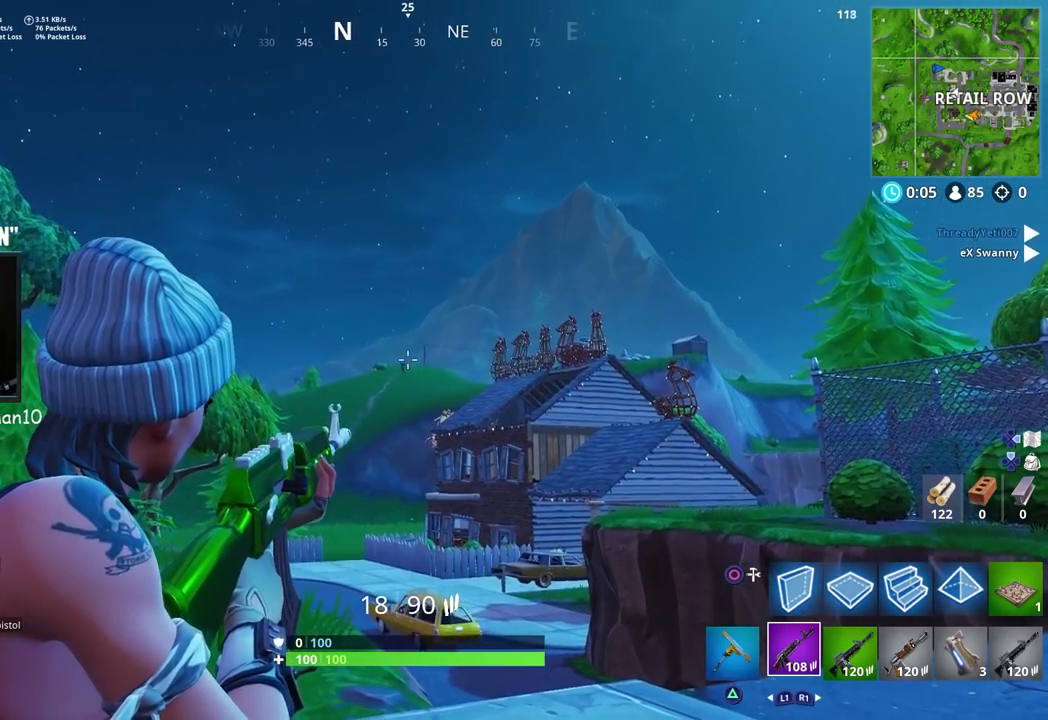
{"dt_ms": 500, "buttons": ["L2"], "left_stick": "center", "right_stick": "left", "events": [[67, "right_stick", "down-left"], [200, "R2", "down"], [267, "right_stick", "center"], [333, "R2", "up"], [467, "right_stick", "left"]]}
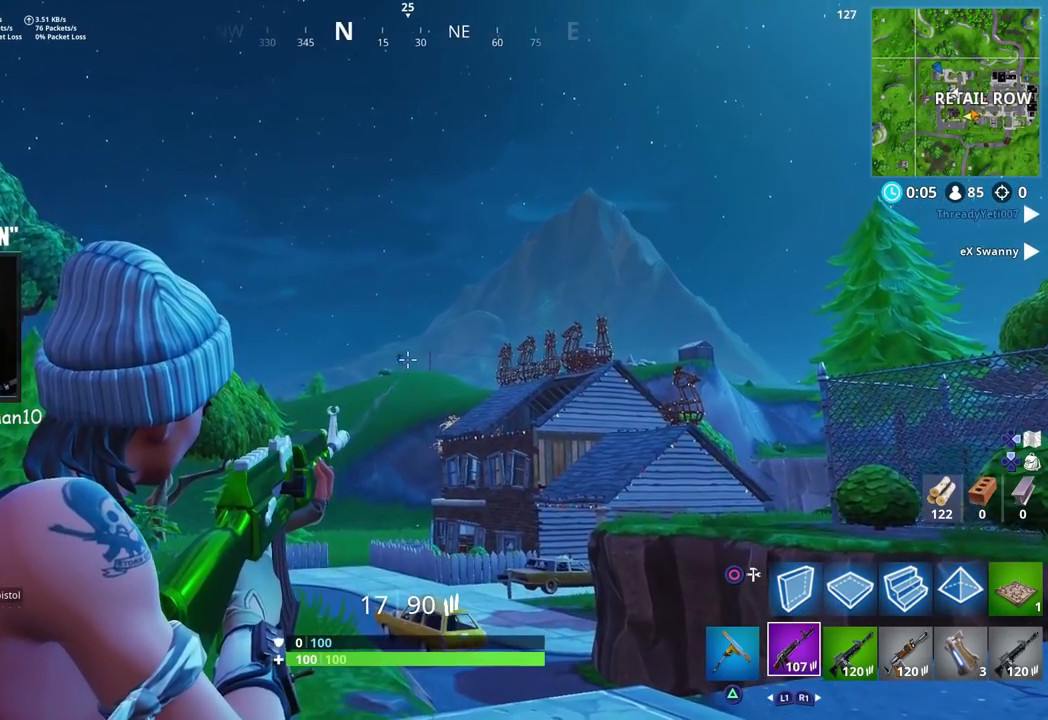
{"dt_ms": 1000, "buttons": ["L2"], "left_stick": "center", "right_stick": "down-left"}
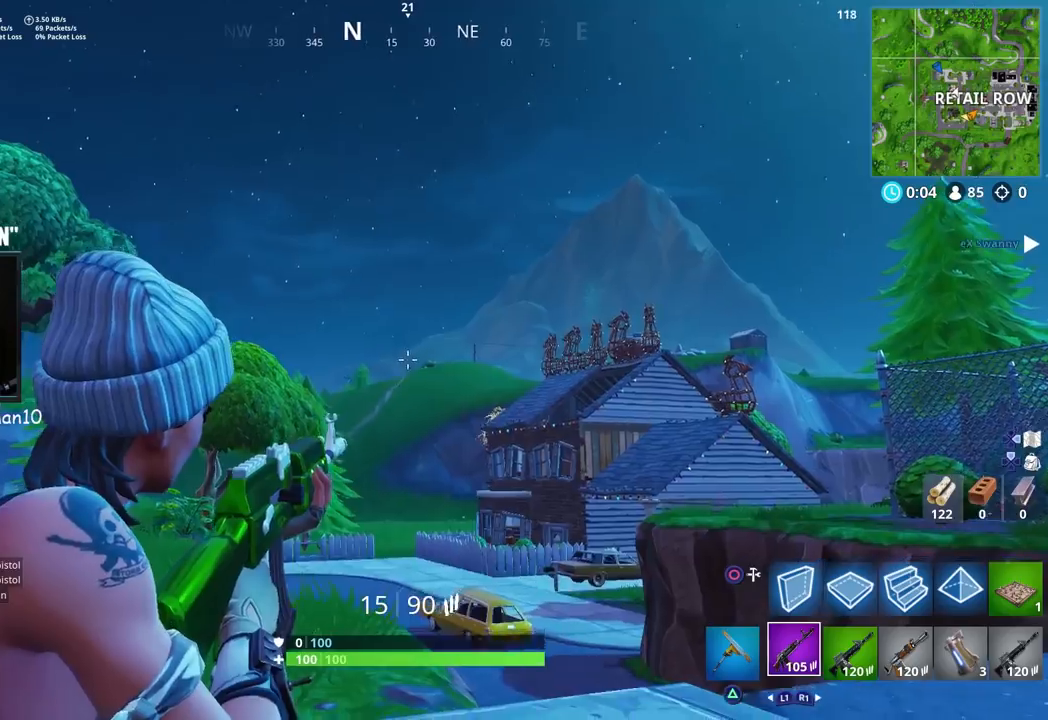
{"dt_ms": 500, "buttons": ["L2"], "left_stick": "center", "right_stick": "down-left", "events": [[67, "L2", "up"], [117, "R2", "down"], [133, "L2", "down"], [233, "R2", "up"], [317, "L2", "up"], [383, "L2", "down"]]}
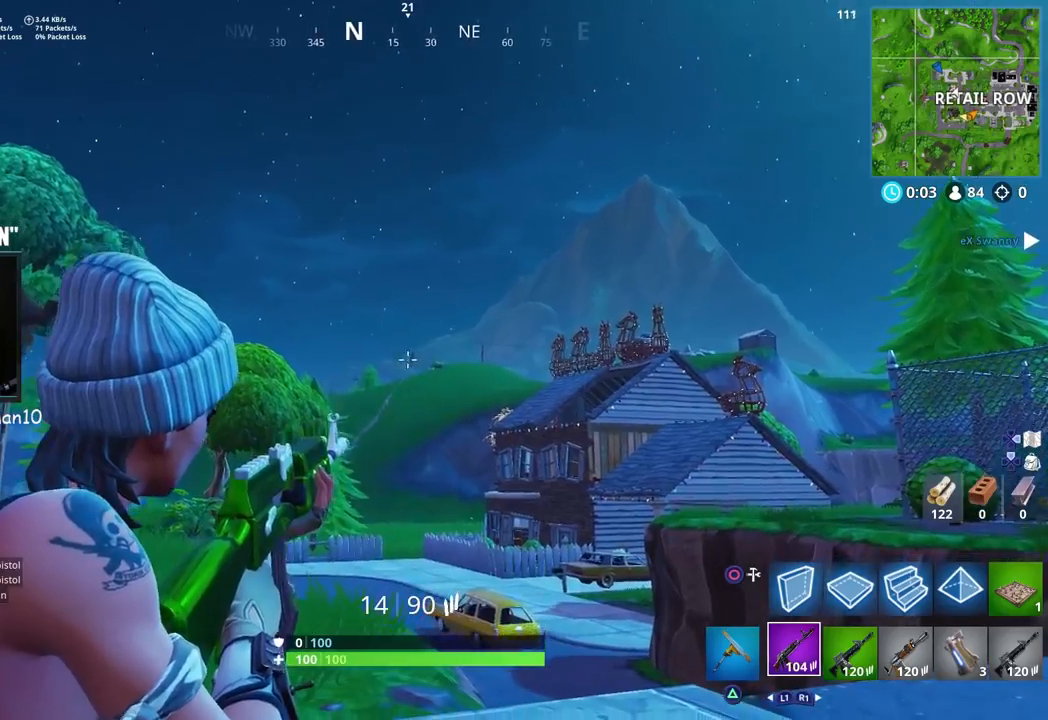
{"dt_ms": 500, "buttons": ["L2"], "left_stick": "center", "right_stick": "down", "events": [[33, "right_stick", "center"], [117, "R2", "down"], [150, "R1", "down"], [233, "R1", "up"], [233, "R2", "up"], [350, "L2", "up"], [367, "right_stick", "down"], [450, "L2", "down"]]}